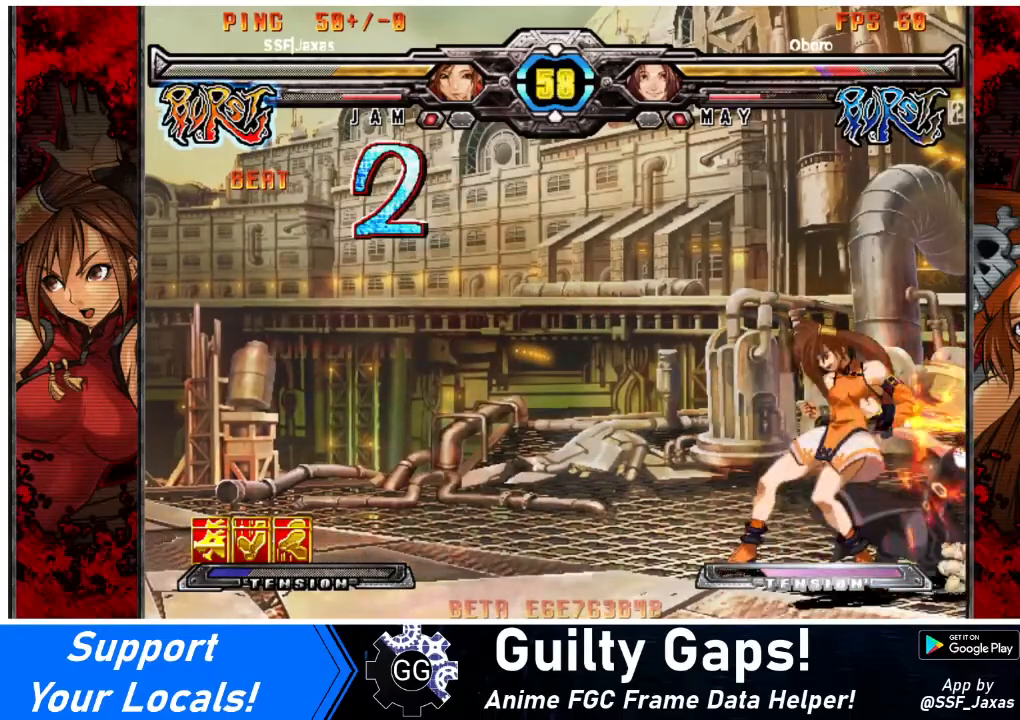
Gameplay with a controller (arcade stick); each line is a JSON object with the inputs held at the frame after it. "events" lists button and stick changes between this image and that frame as [ms after this image, input, new state], when the widget could be followed in between. Not read: L3 R3 other_buttons.
{"buttons": [], "events": [[101, "R1", "up"], [267, "DPAD_RIGHT", "down"], [501, "DPAD_RIGHT", "up"]]}
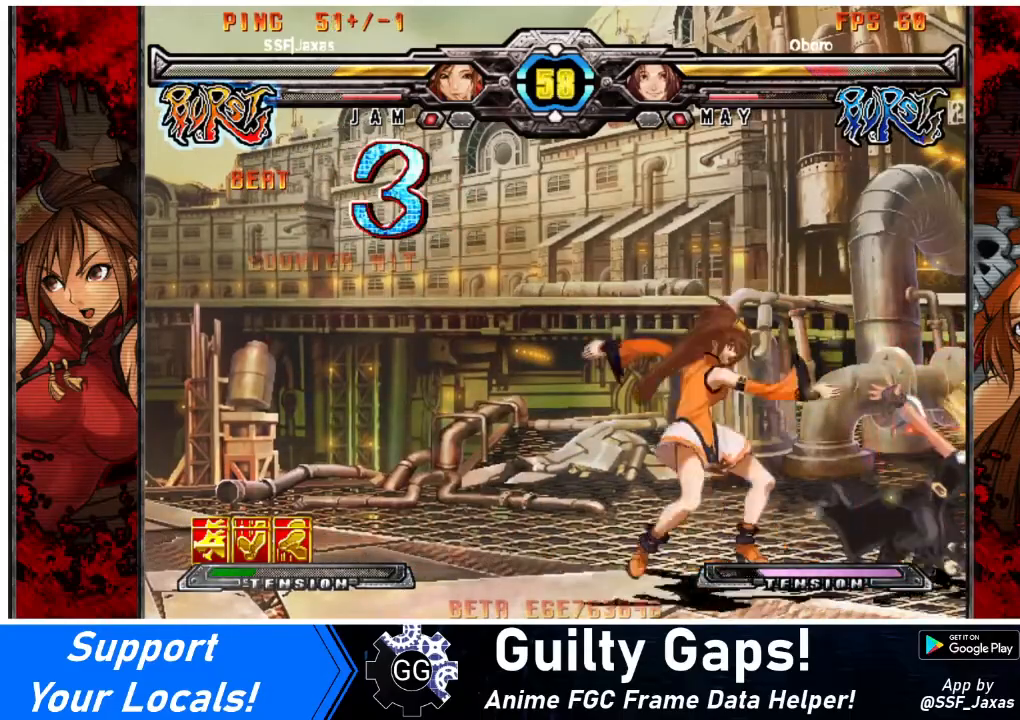
{"buttons": [], "events": [[100, "DPAD_DOWN", "down"], [167, "DPAD_RIGHT", "down"], [200, "DPAD_DOWN", "up"], [200, "R2", "down"], [267, "DPAD_RIGHT", "up"], [267, "R2", "up"]]}
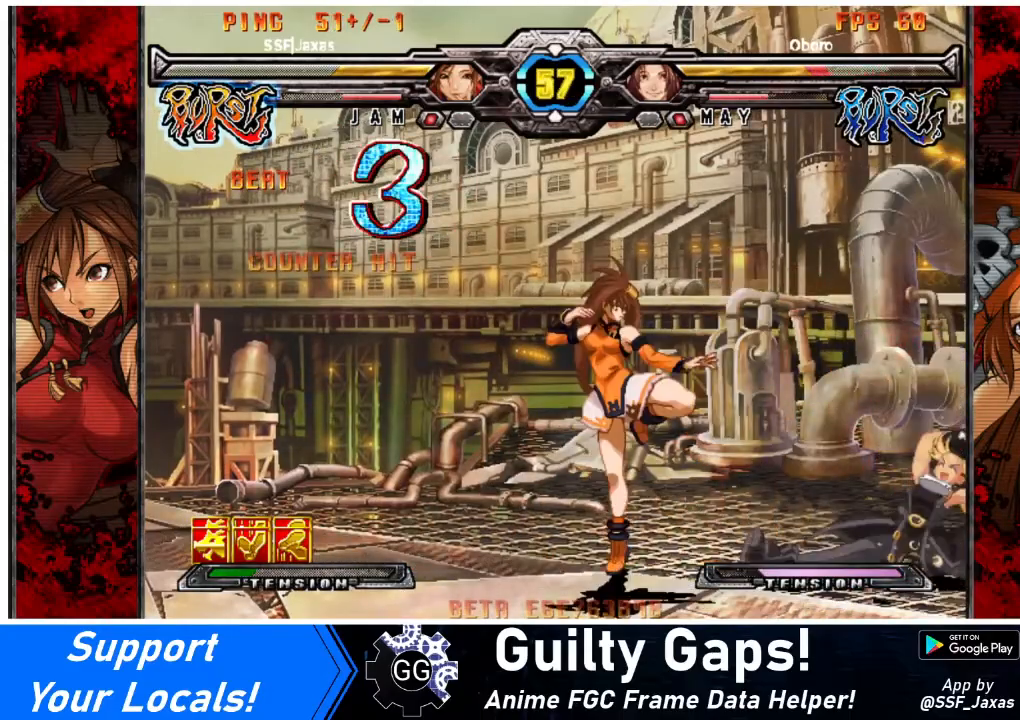
{"buttons": [], "events": [[234, "DPAD_DOWN", "down"], [301, "DPAD_RIGHT", "down"], [334, "DPAD_DOWN", "up"], [334, "R2", "down"], [368, "DPAD_RIGHT", "up"], [401, "R2", "up"]]}
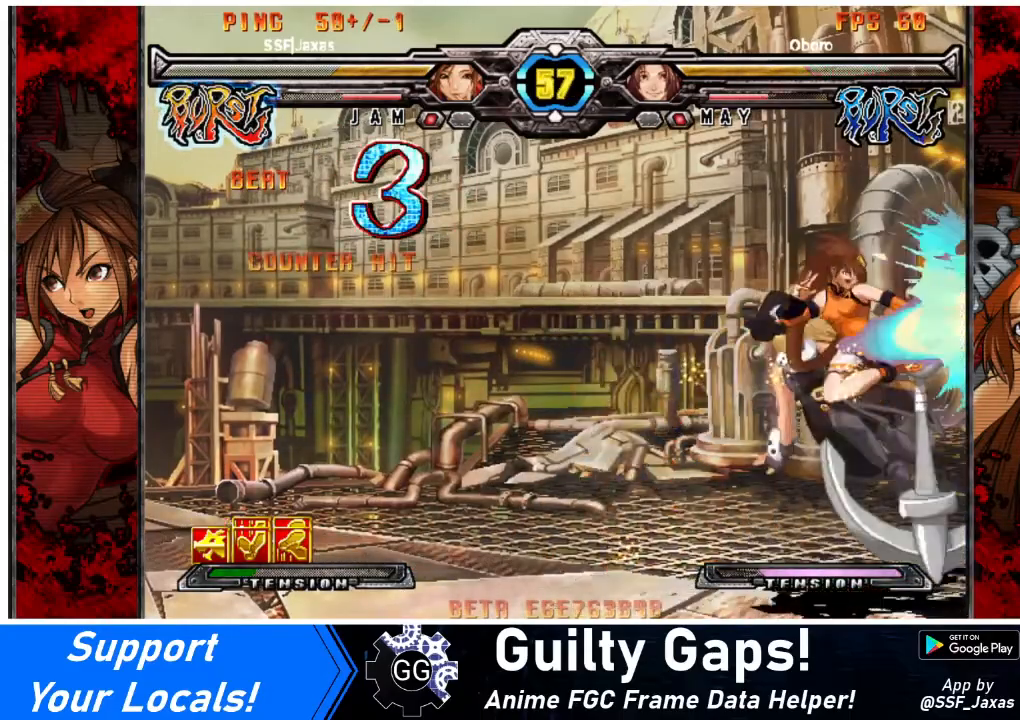
{"buttons": [], "events": [[67, "DPAD_DOWN", "down"], [133, "DPAD_DOWN", "up"], [133, "DPAD_LEFT", "down"], [167, "R2", "down"], [200, "DPAD_LEFT", "up"], [267, "R2", "up"]]}
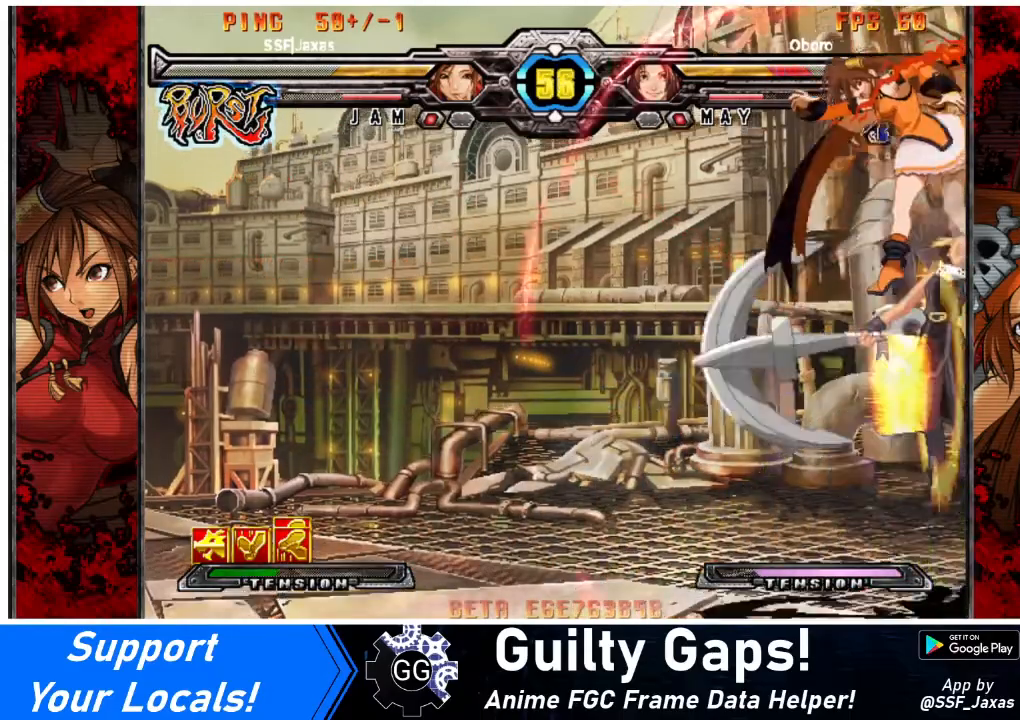
{"buttons": [], "events": []}
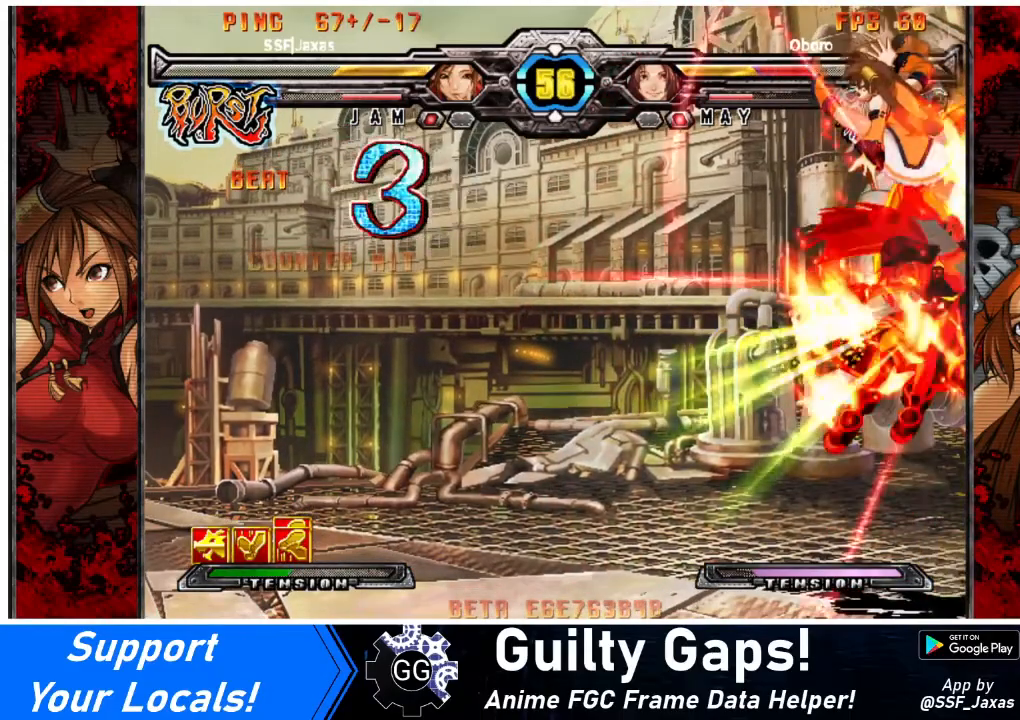
{"buttons": ["SQUARE"], "events": [[467, "SQUARE", "down"]]}
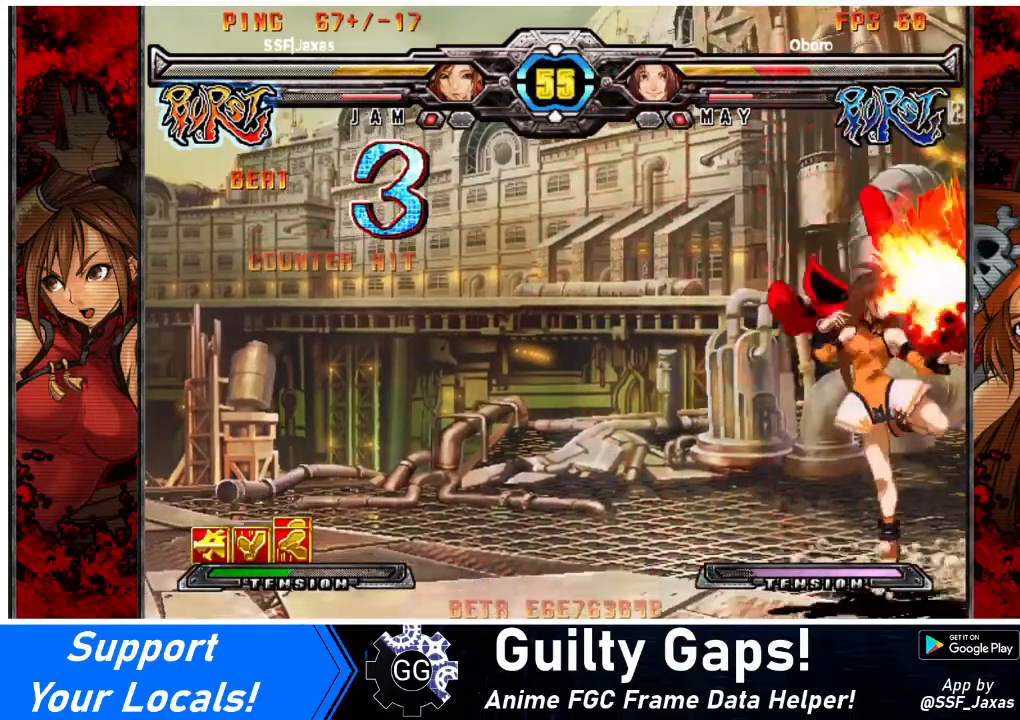
{"buttons": ["R1", "DPAD_RIGHT"], "events": [[34, "DPAD_DOWN", "down"], [34, "SQUARE", "up"], [167, "R1", "down"], [267, "R1", "up"], [301, "DPAD_DOWN", "up"], [401, "DPAD_RIGHT", "down"], [501, "R1", "down"]]}
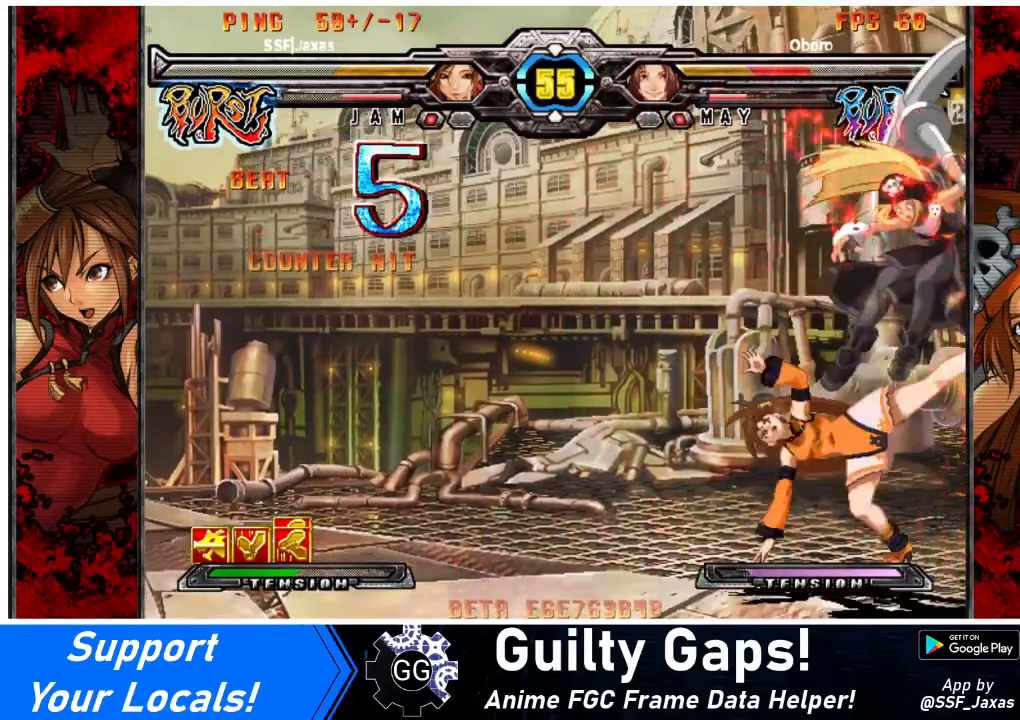
{"buttons": ["DPAD_RIGHT"], "events": [[133, "R1", "up"]]}
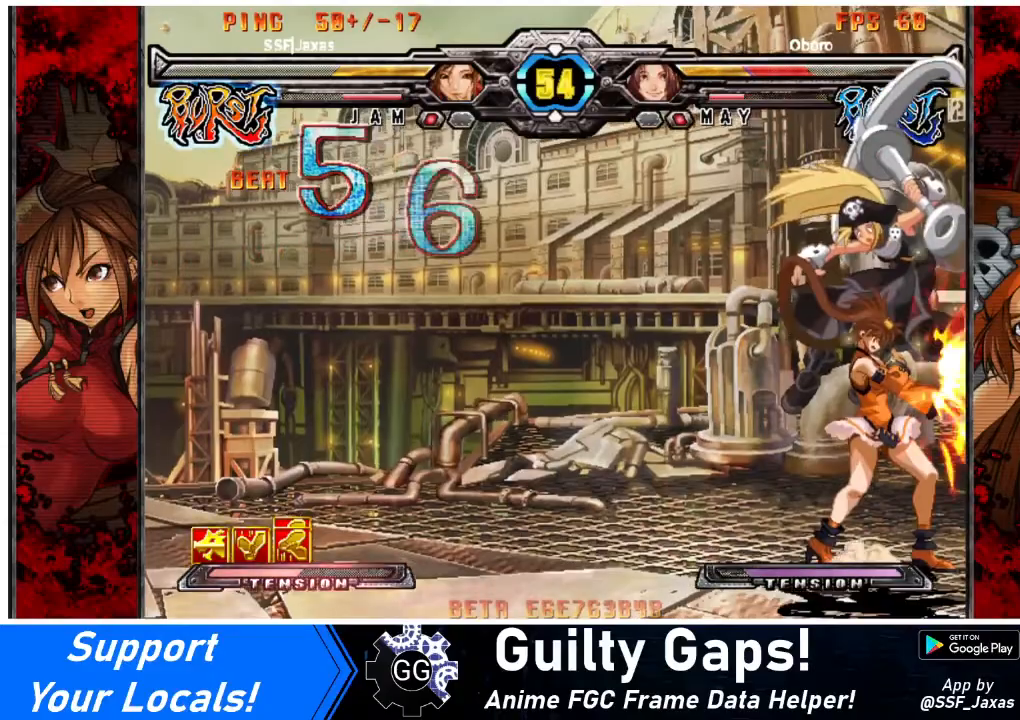
{"buttons": [], "events": [[267, "R1", "down"], [400, "R1", "up"], [501, "DPAD_RIGHT", "up"]]}